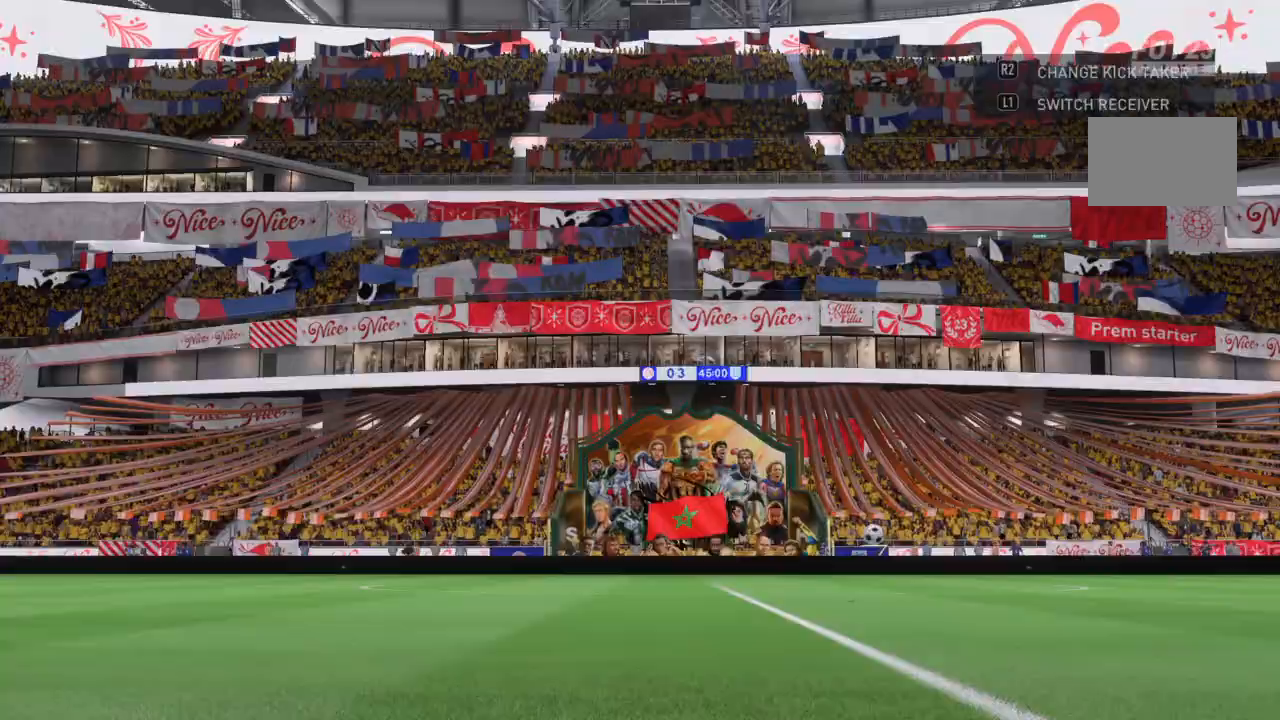
Gameplay with a controller (PlayStation layout); each line is a JSON object with the inputs held at the frame after it. "events" lists button and stick changes between this image and that frame as [ms after this image, input, new state], when the widget could be followed in between. Not read: L3 R3.
{"buttons": [], "left_stick": "center", "right_stick": "center", "events": []}
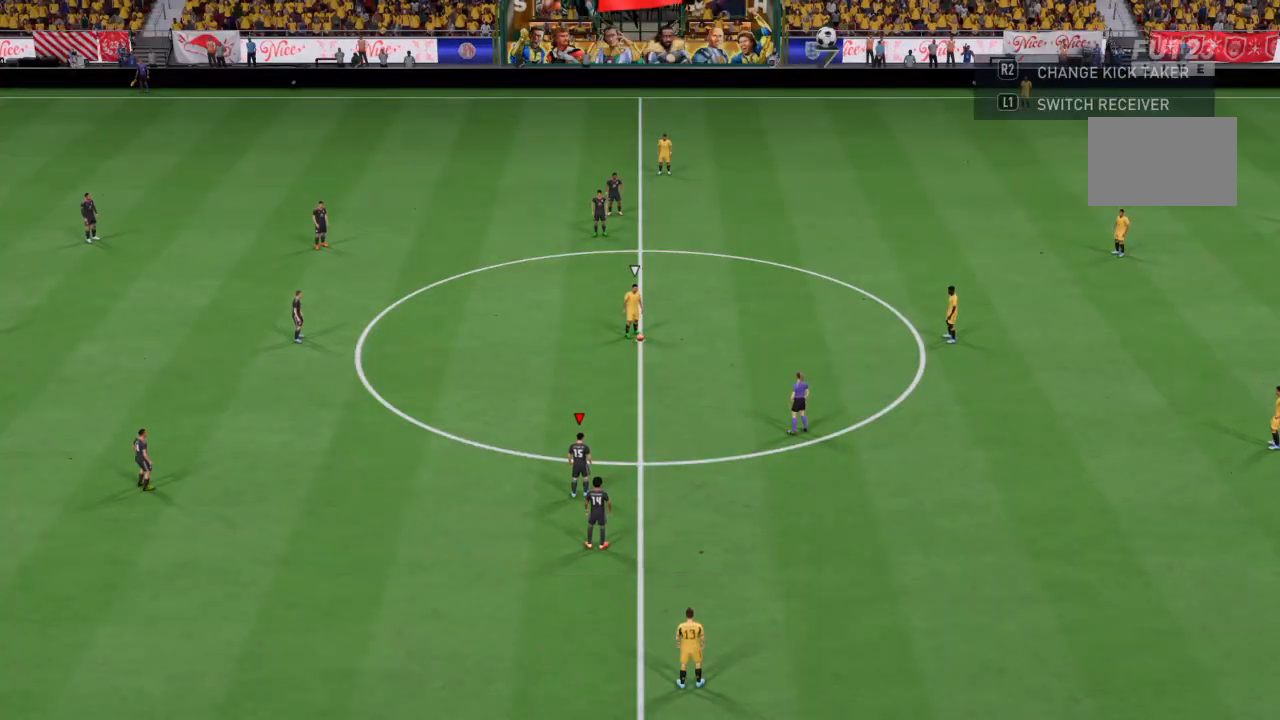
{"buttons": [], "left_stick": "center", "right_stick": "center", "events": []}
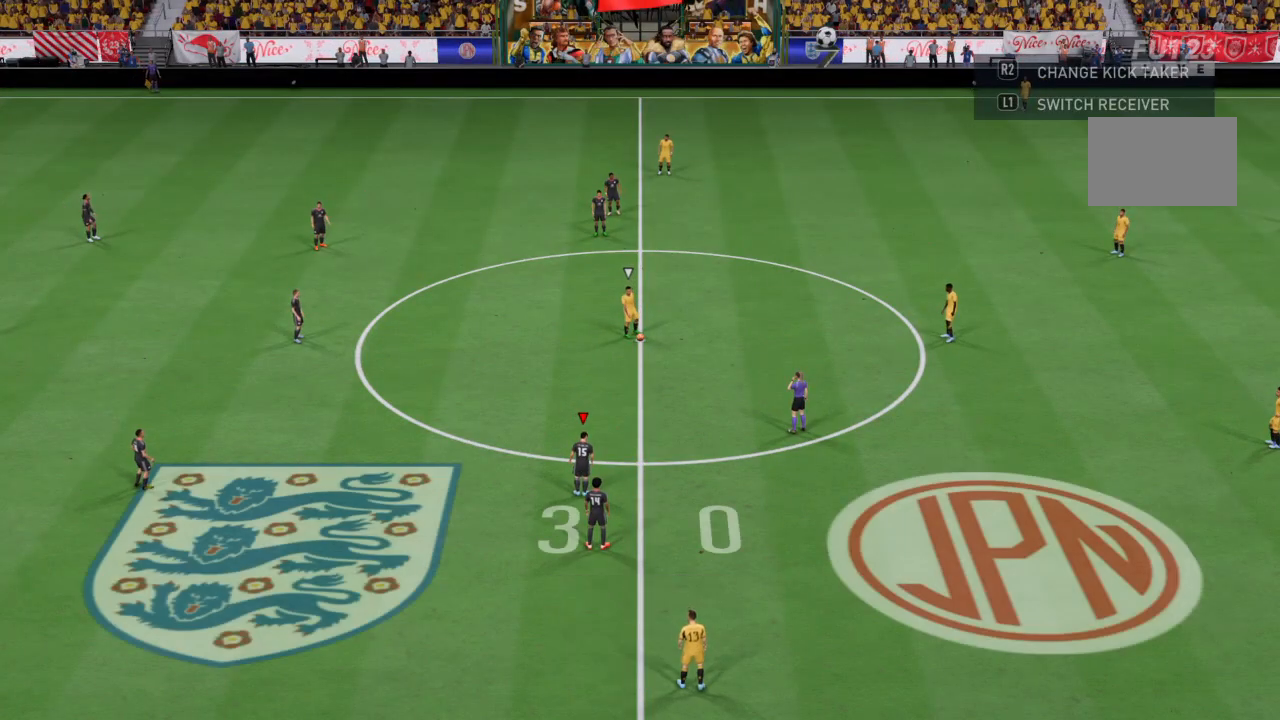
{"buttons": [], "left_stick": "center", "right_stick": "center", "events": []}
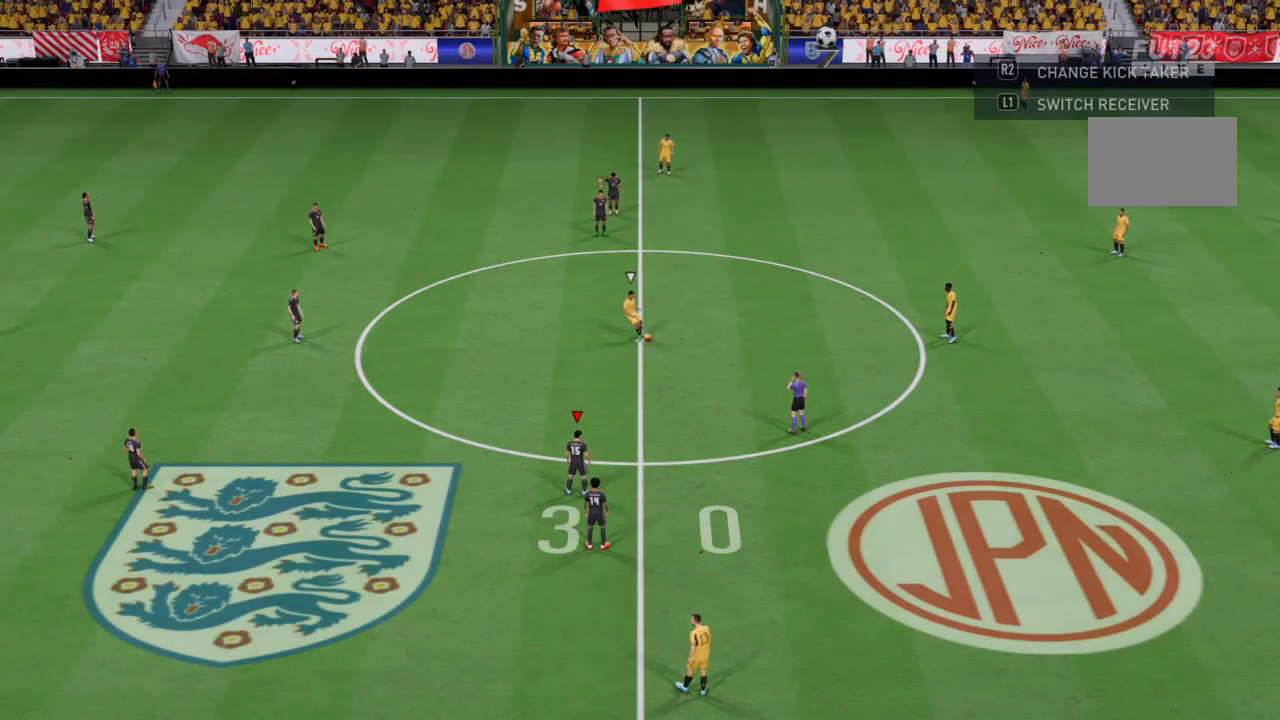
{"buttons": [], "left_stick": "center", "right_stick": "center", "events": []}
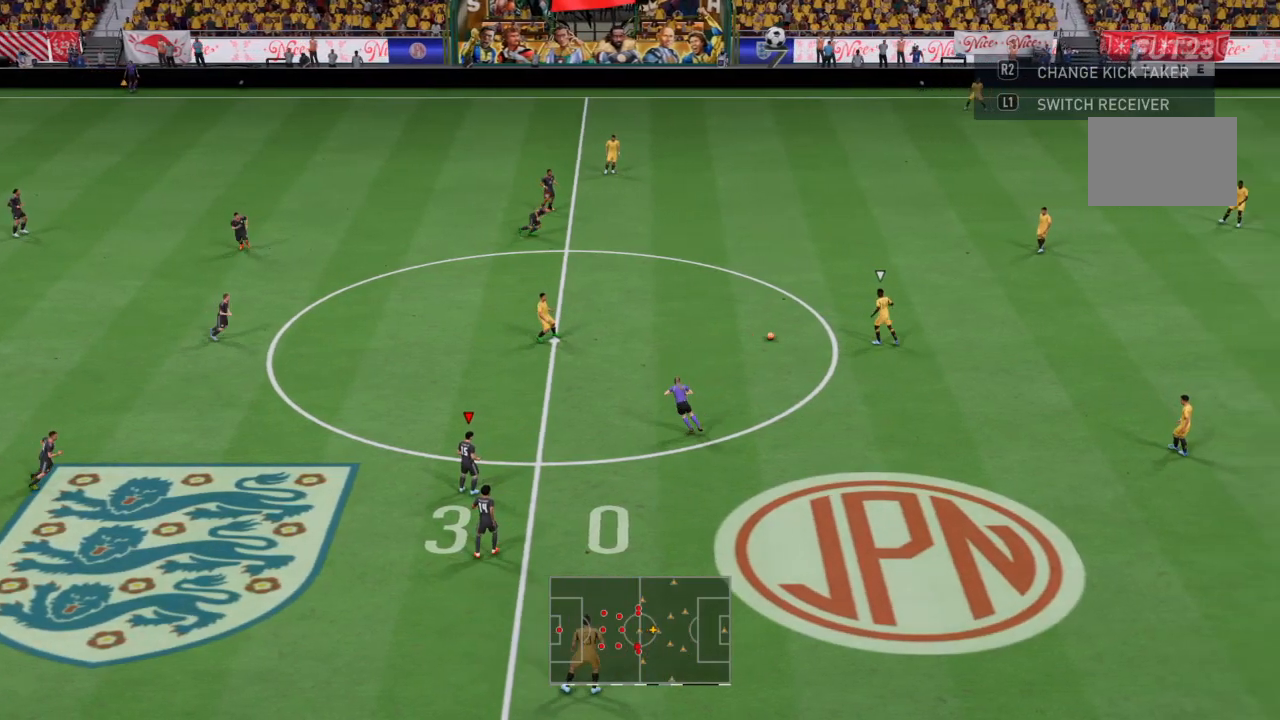
{"buttons": [], "left_stick": "center", "right_stick": "center", "events": []}
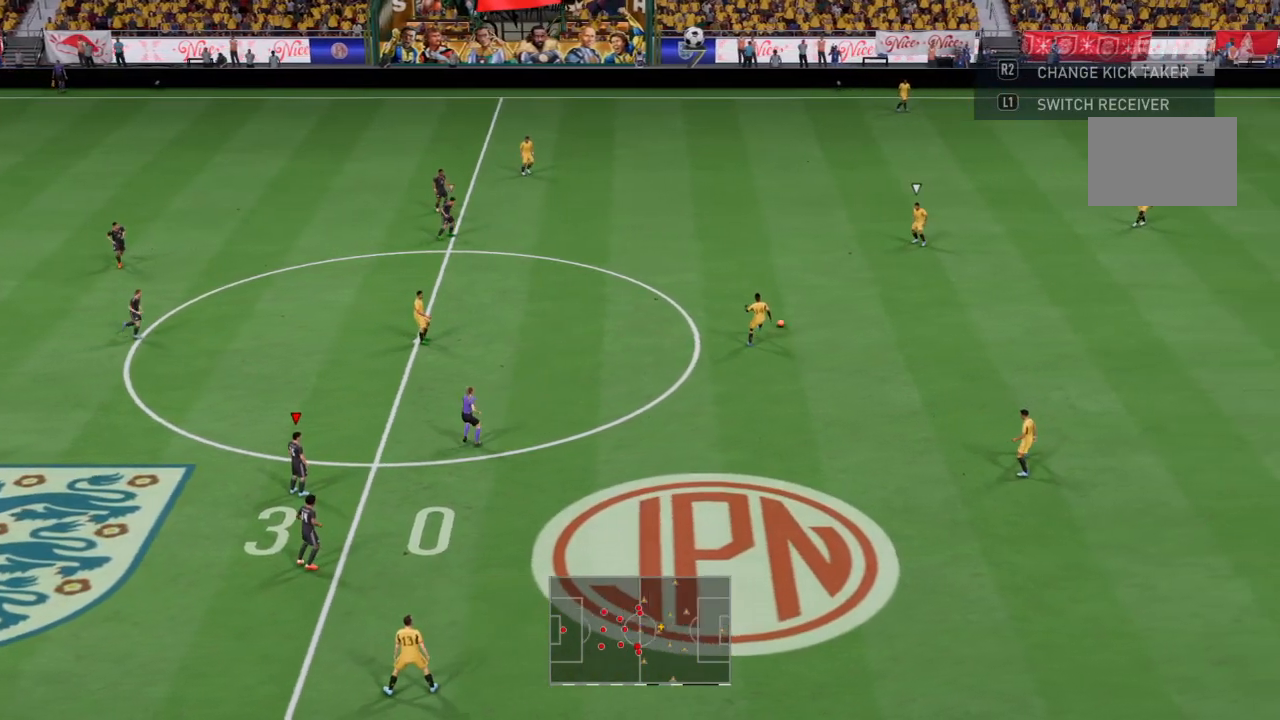
{"buttons": ["R2"], "left_stick": "center", "right_stick": "center", "events": [[33, "R2", "down"]]}
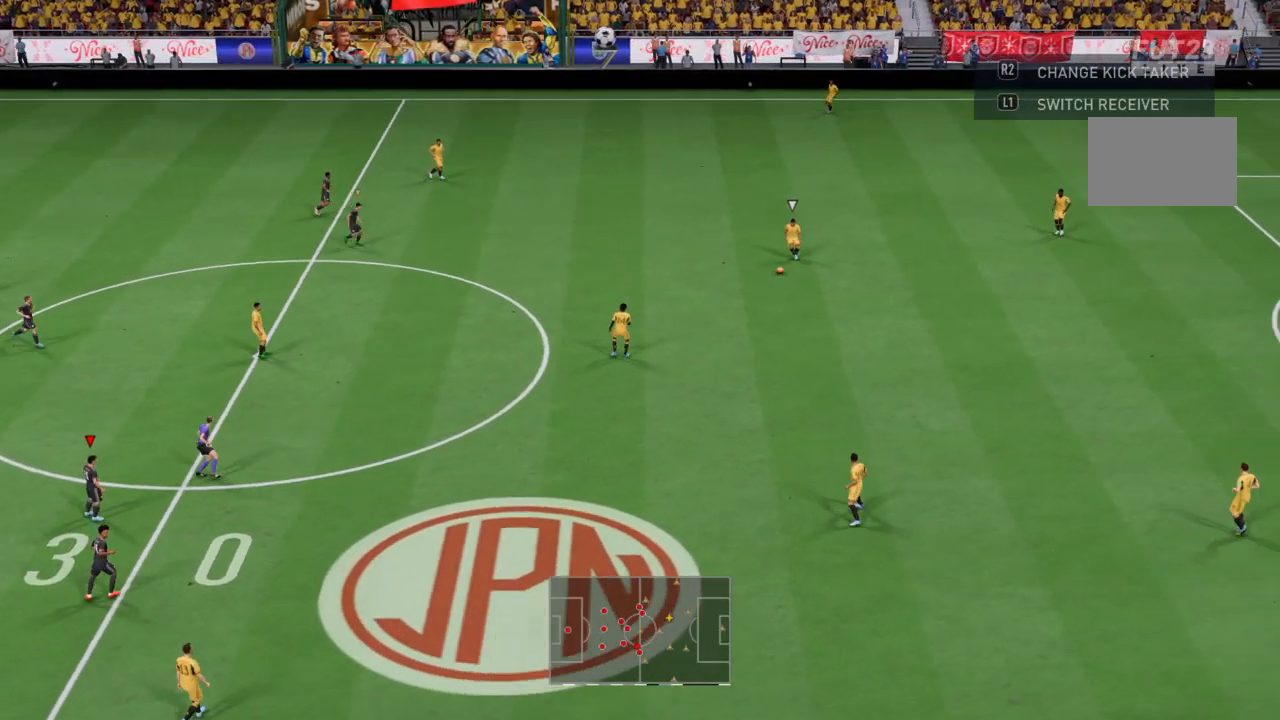
{"buttons": ["R2"], "left_stick": "right", "right_stick": "center", "events": [[33, "left_stick", "right"]]}
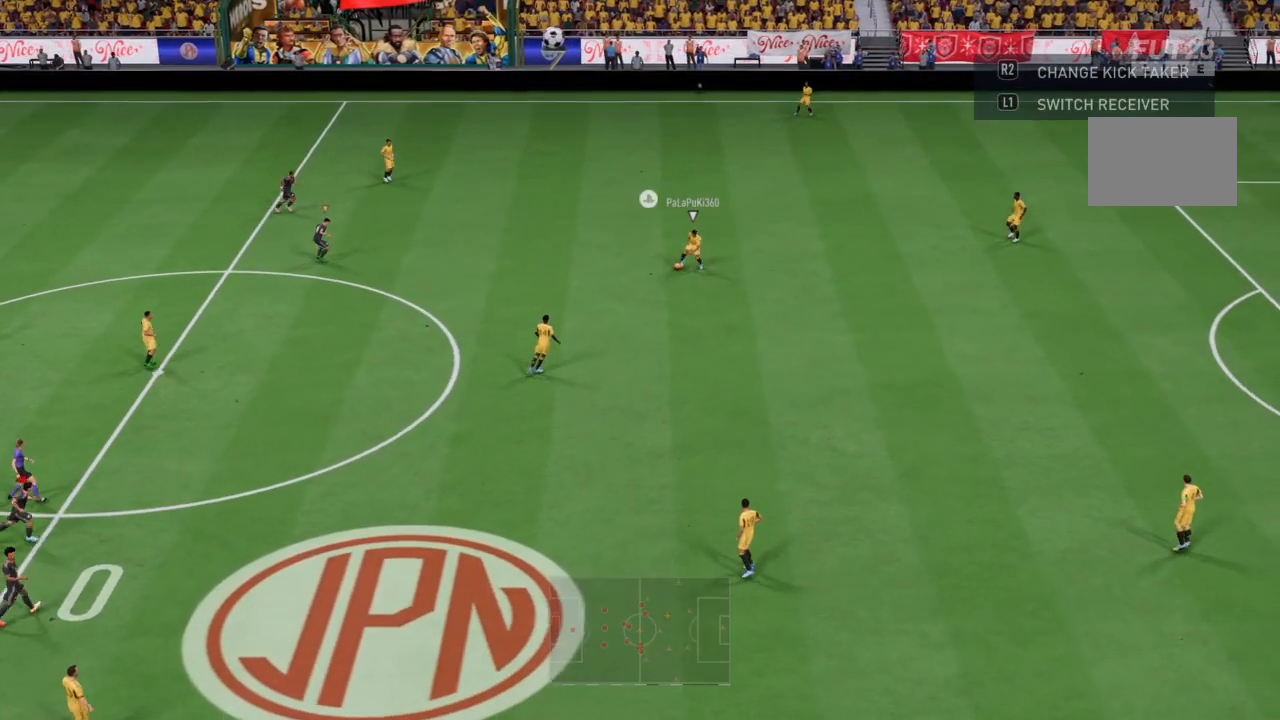
{"buttons": [], "left_stick": "down-right", "right_stick": "center", "events": [[66, "L1", "down"], [266, "L1", "up"], [300, "left_stick", "down-right"], [367, "R2", "up"]]}
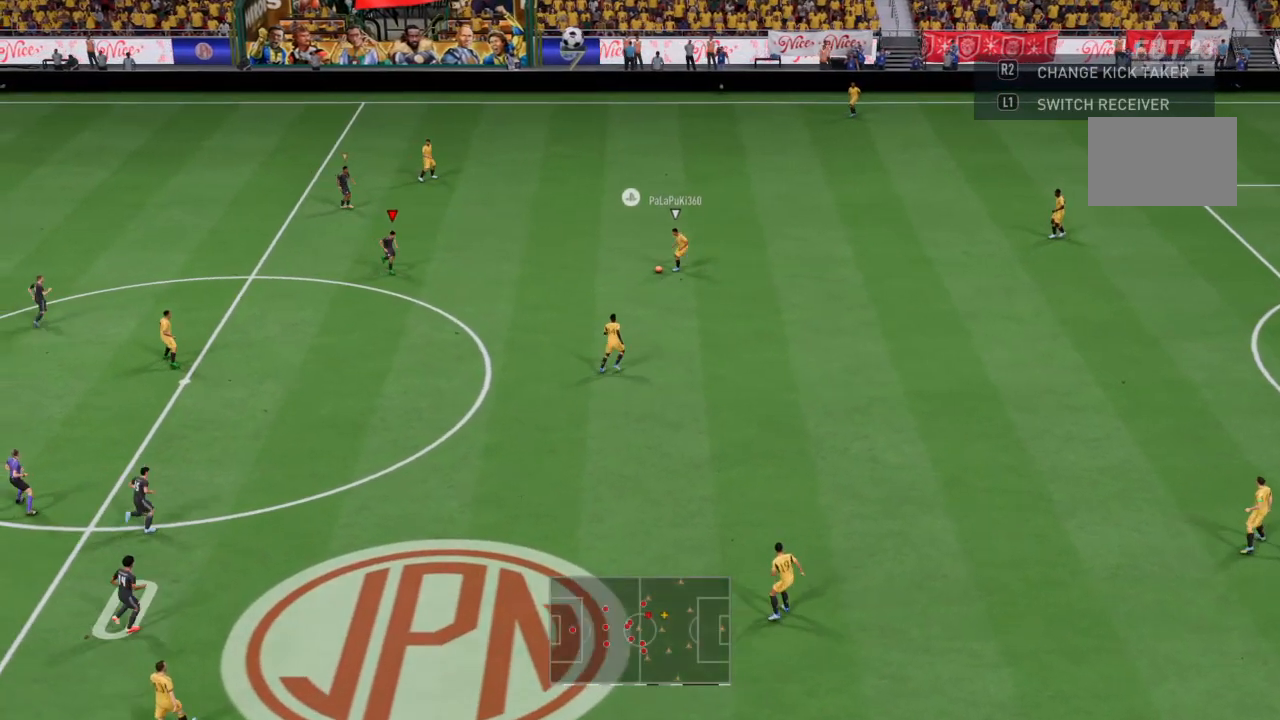
{"buttons": [], "left_stick": "center", "right_stick": "center", "events": [[167, "left_stick", "right"], [300, "left_stick", "center"]]}
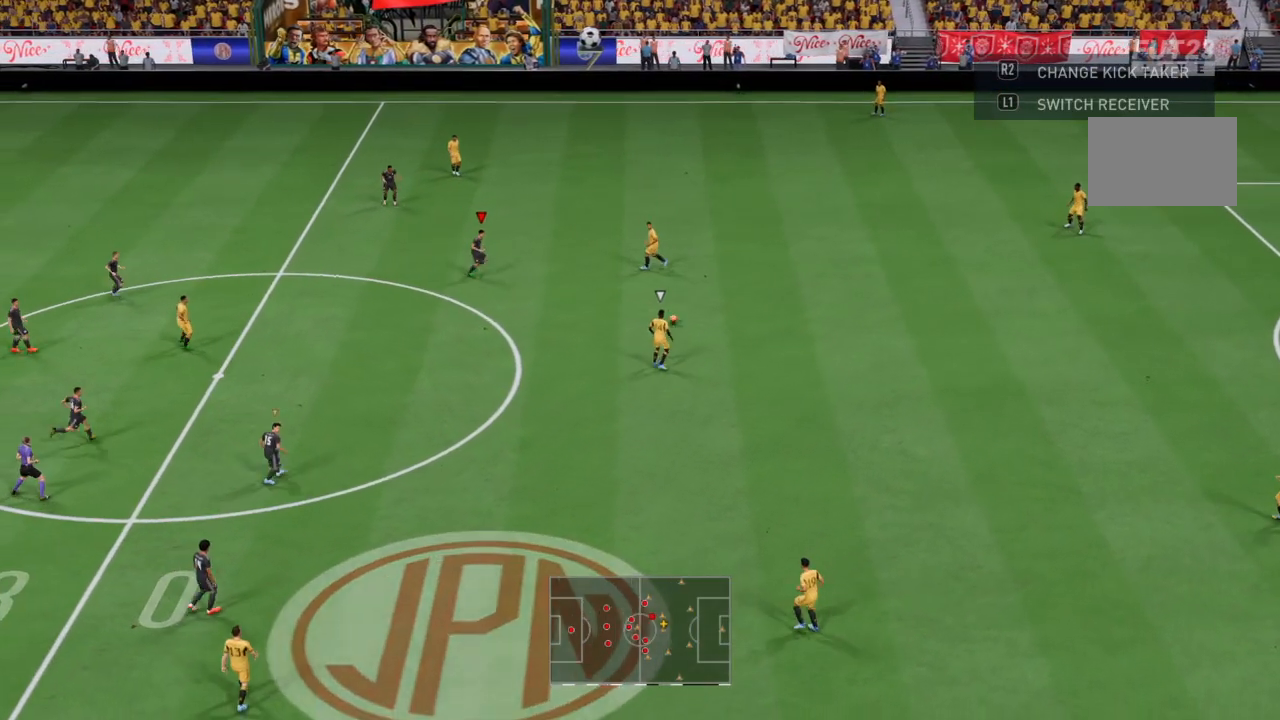
{"buttons": ["R2"], "left_stick": "center", "right_stick": "center", "events": [[33, "left_stick", "down-left"], [267, "left_stick", "center"], [367, "R2", "down"]]}
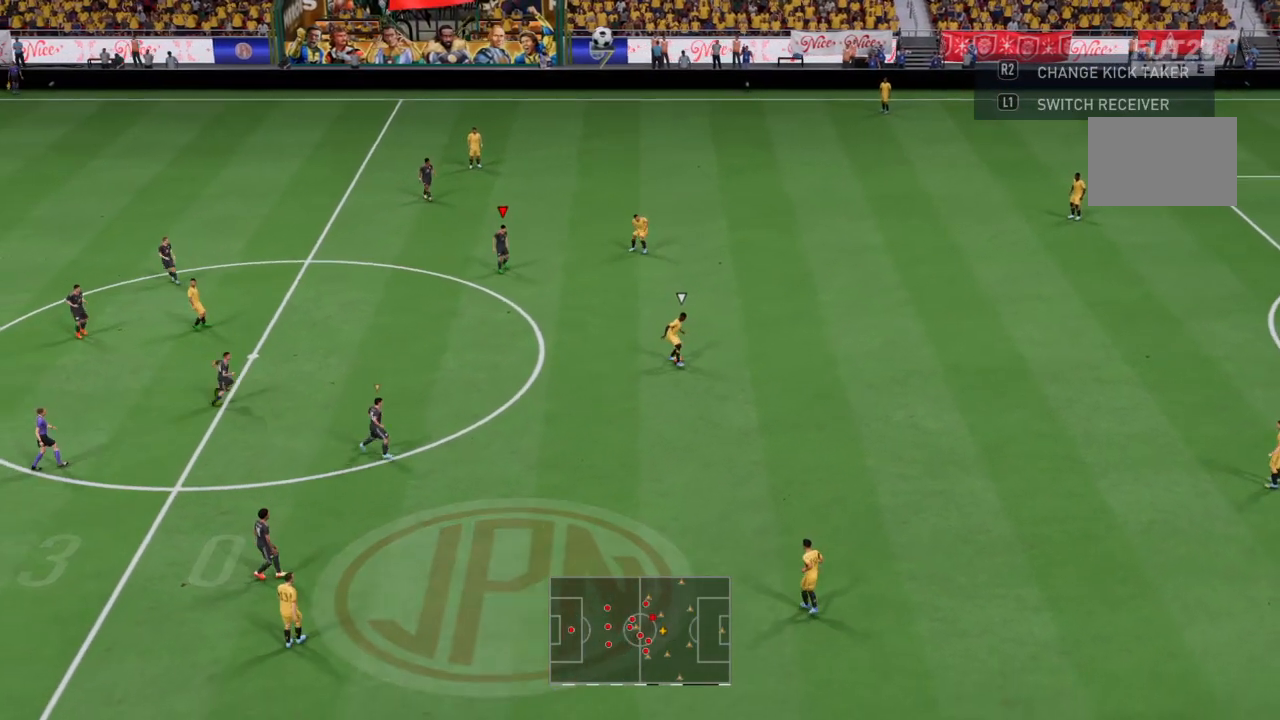
{"buttons": ["R2"], "left_stick": "down-right", "right_stick": "center", "events": [[100, "left_stick", "down-right"], [134, "L1", "down"], [300, "L1", "up"]]}
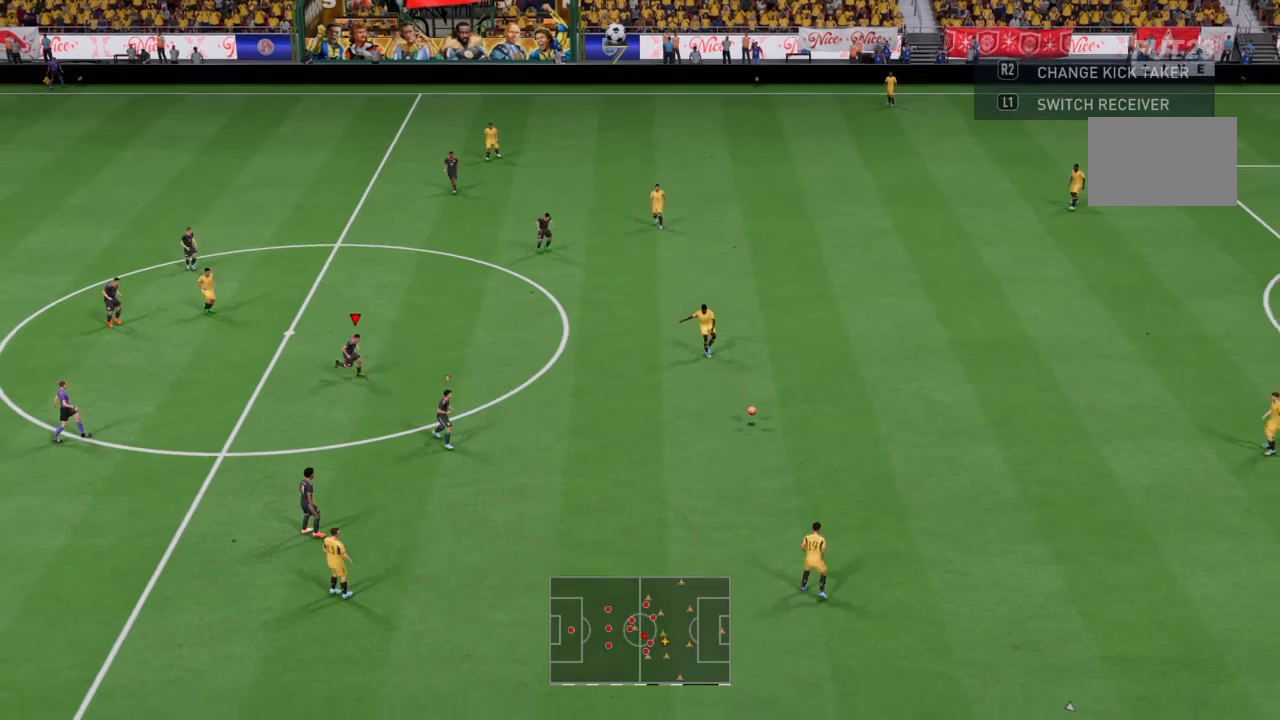
{"buttons": ["R2"], "left_stick": "down", "right_stick": "center", "events": [[400, "left_stick", "down"]]}
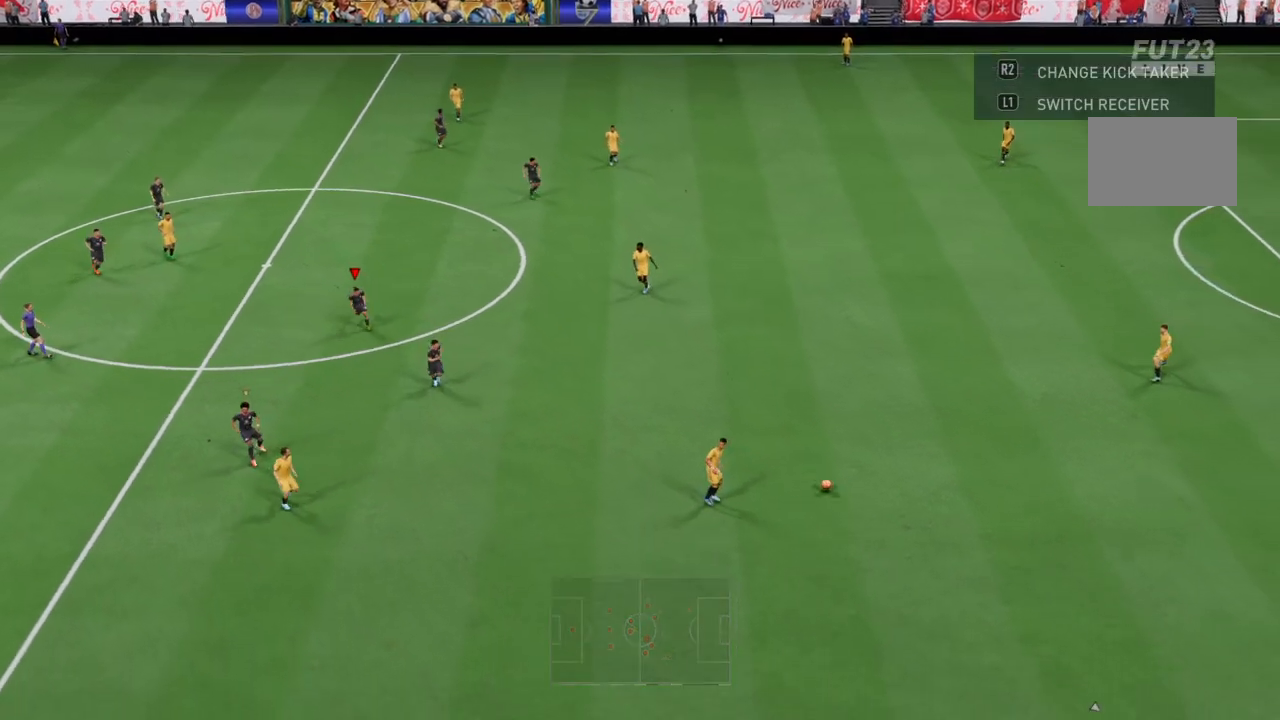
{"buttons": ["R2"], "left_stick": "down-right", "right_stick": "center", "events": [[33, "CROSS", "down"], [100, "L1", "down"], [234, "CROSS", "up"], [267, "L1", "up"], [434, "left_stick", "down-right"]]}
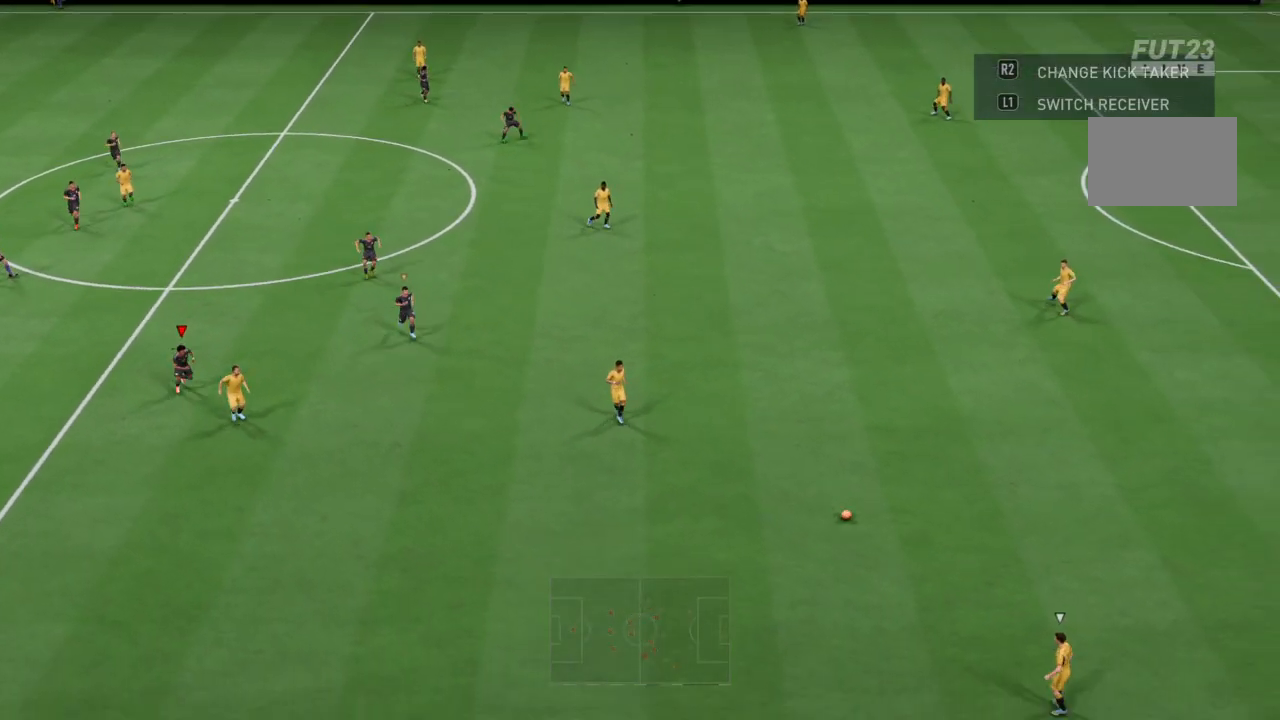
{"buttons": ["L1"], "left_stick": "down-right", "right_stick": "center", "events": [[400, "L1", "down"], [467, "R2", "up"]]}
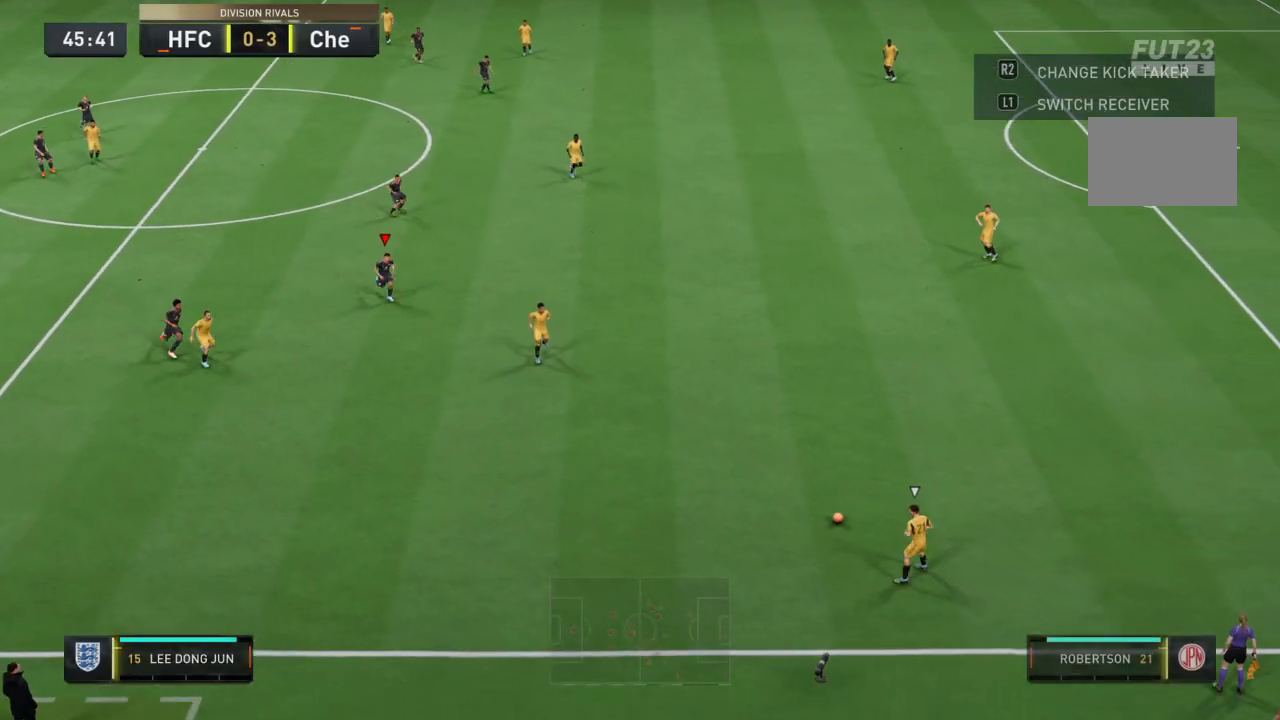
{"buttons": [], "left_stick": "down", "right_stick": "center", "events": [[100, "L1", "up"], [501, "left_stick", "down"]]}
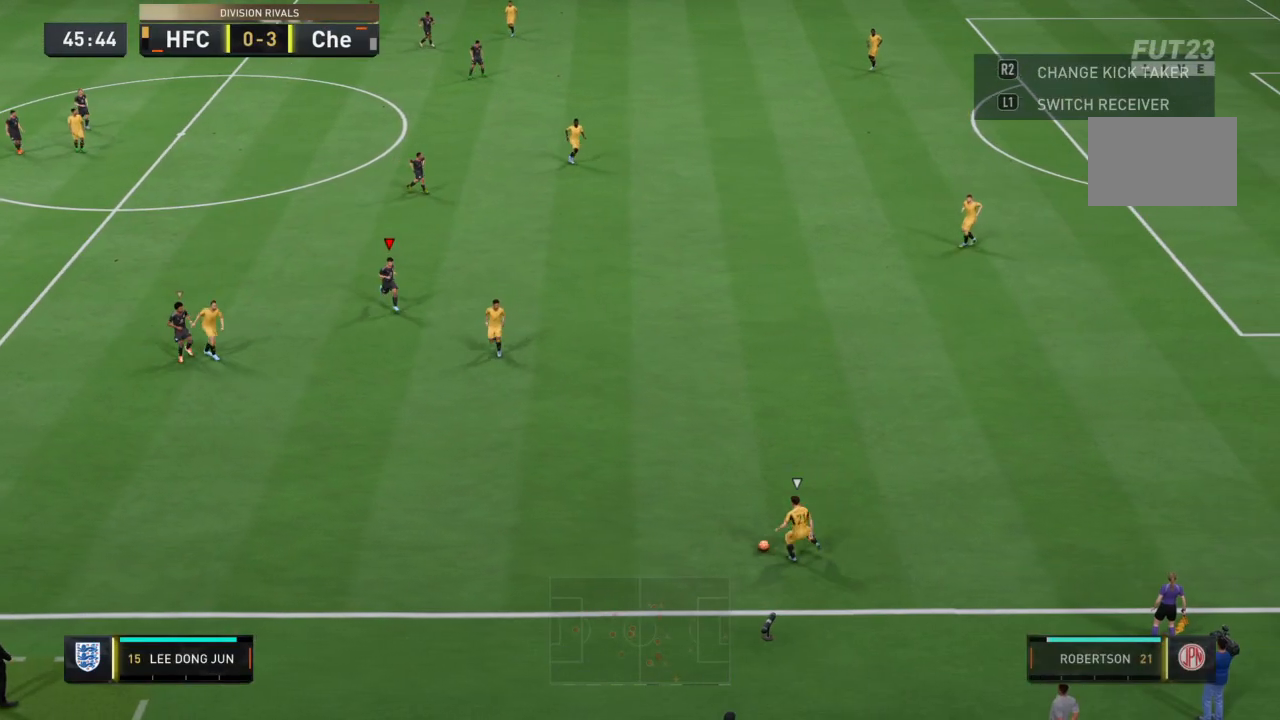
{"buttons": ["R2"], "left_stick": "right", "right_stick": "center", "events": [[100, "left_stick", "center"], [266, "R2", "down"], [300, "left_stick", "right"]]}
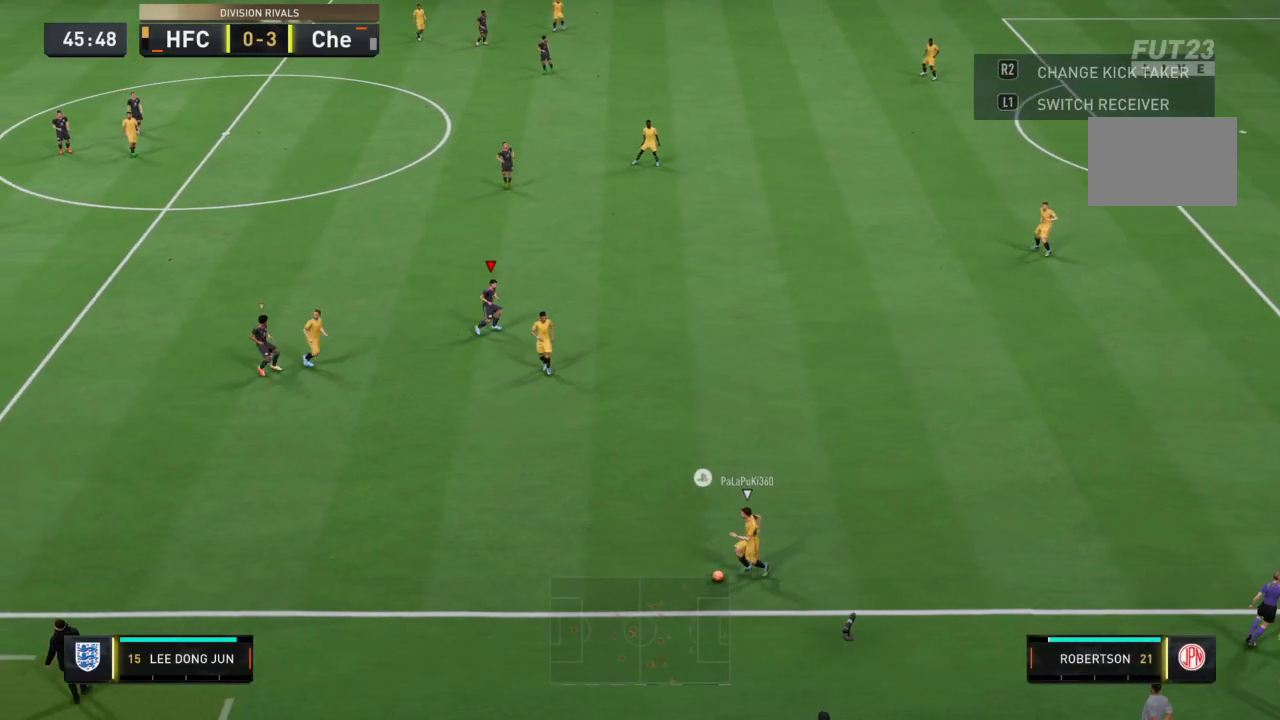
{"buttons": ["R2"], "left_stick": "down-left", "right_stick": "center", "events": [[67, "left_stick", "center"], [200, "left_stick", "left"], [367, "left_stick", "down-left"]]}
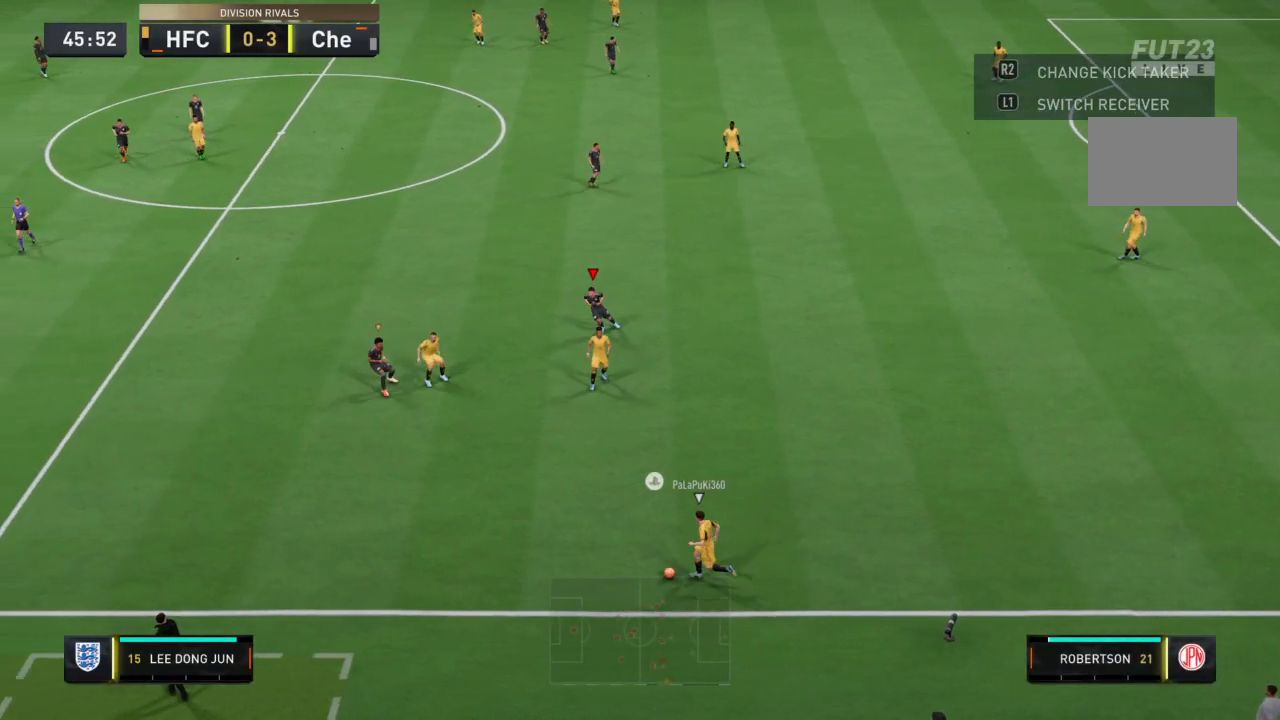
{"buttons": ["L1", "R2"], "left_stick": "up-right", "right_stick": "center", "events": [[300, "left_stick", "left"], [500, "L1", "down"], [500, "left_stick", "up-right"]]}
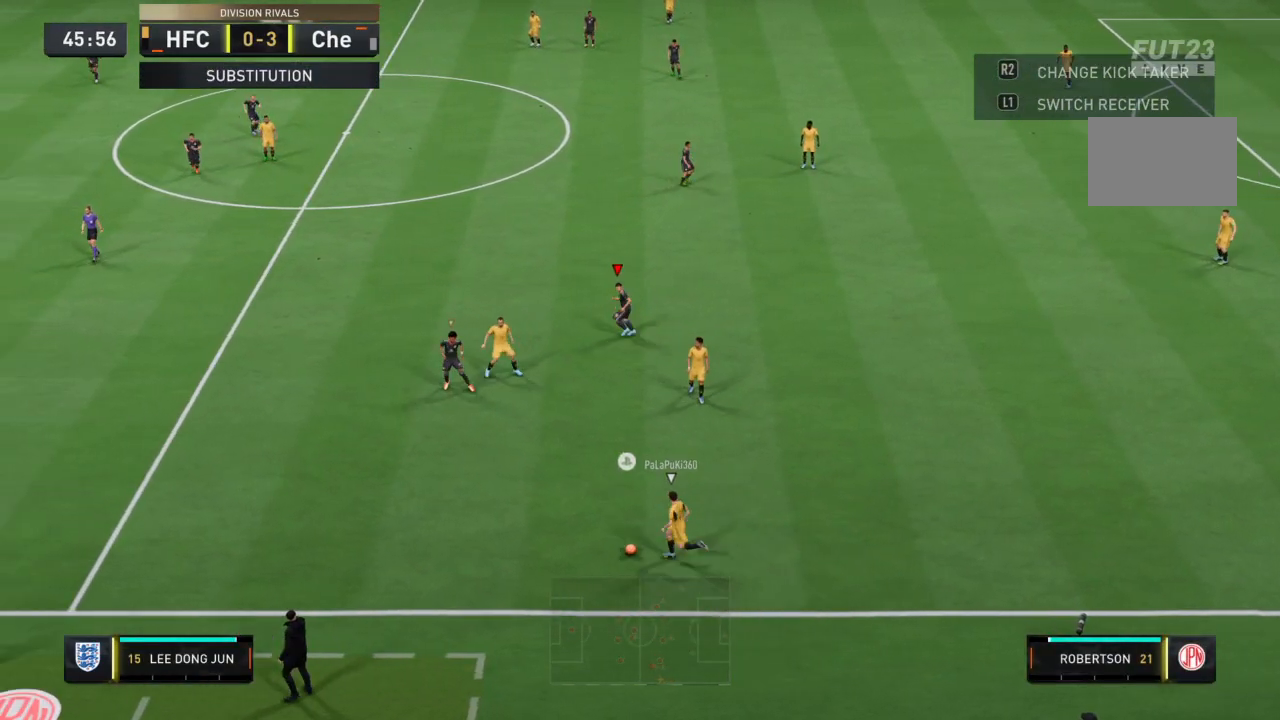
{"buttons": ["R2"], "left_stick": "left", "right_stick": "center", "events": [[134, "L1", "up"], [167, "R2", "up"], [200, "left_stick", "up-left"], [400, "R2", "down"], [467, "left_stick", "left"]]}
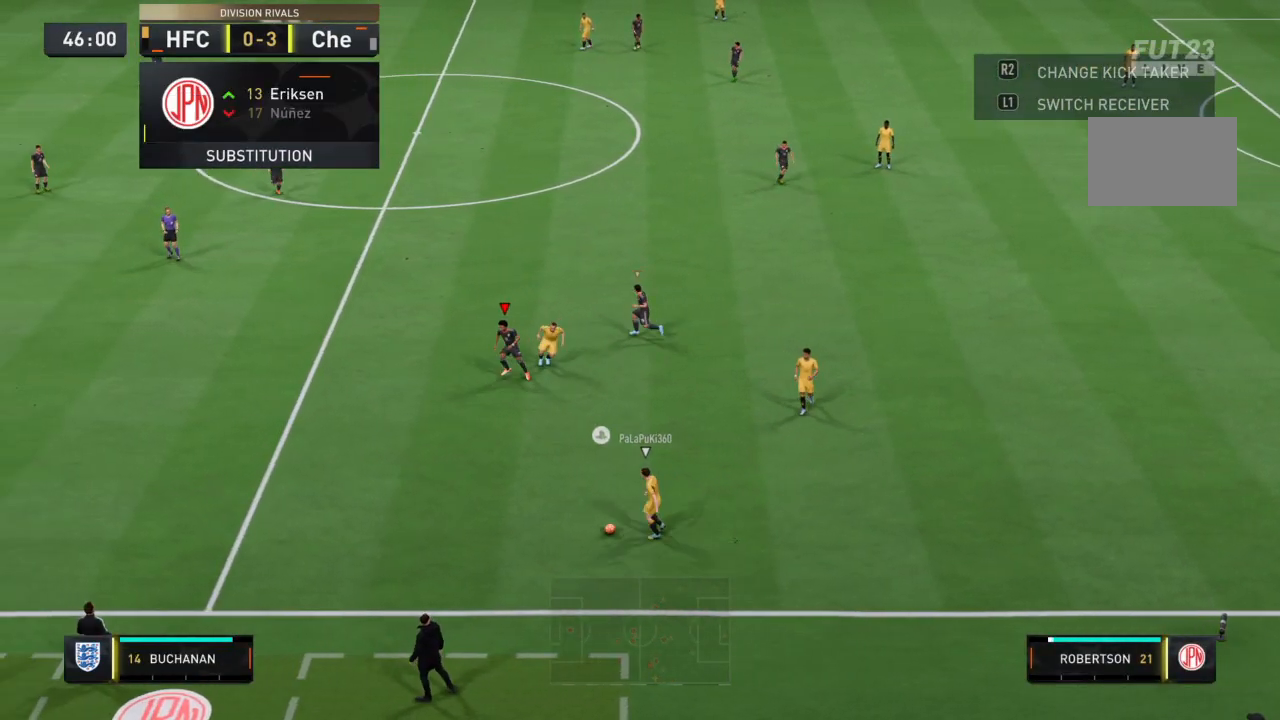
{"buttons": ["R2"], "left_stick": "center", "right_stick": "center", "events": [[200, "left_stick", "down-left"], [333, "left_stick", "center"]]}
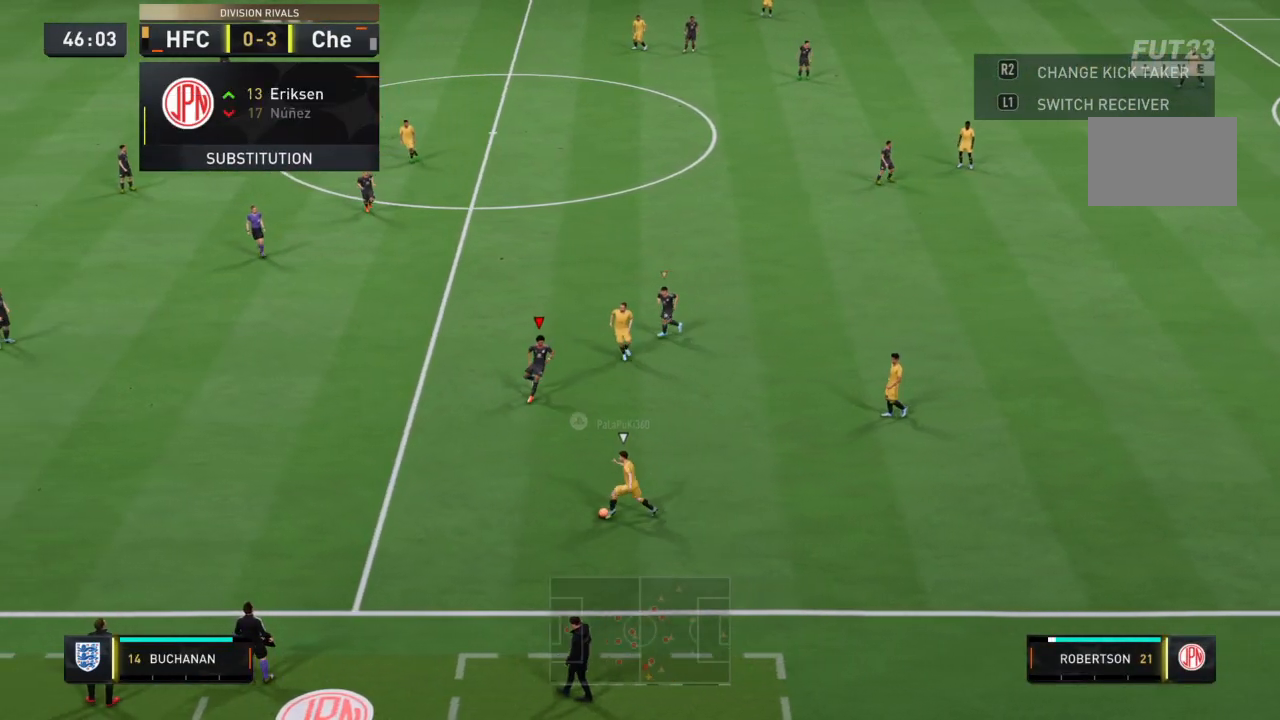
{"buttons": ["R2"], "left_stick": "left", "right_stick": "center", "events": [[100, "left_stick", "left"]]}
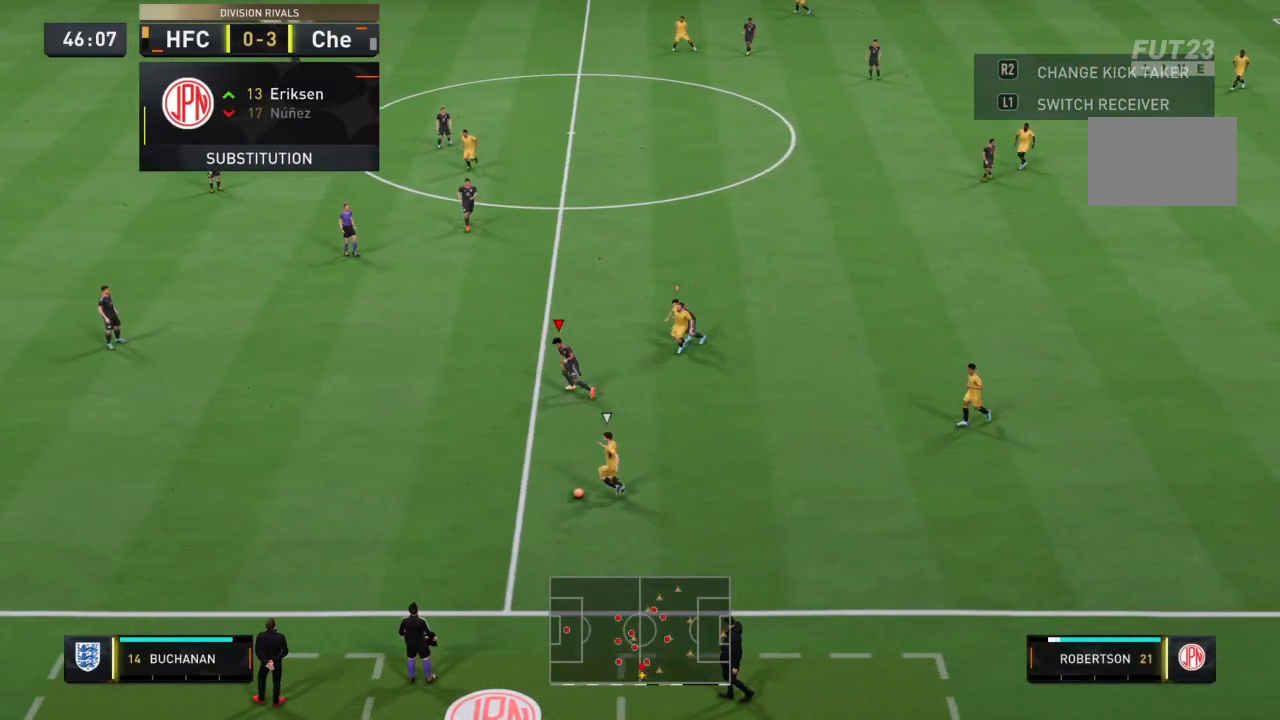
{"buttons": [], "left_stick": "up-left", "right_stick": "center", "events": [[367, "R2", "up"], [400, "left_stick", "up-left"]]}
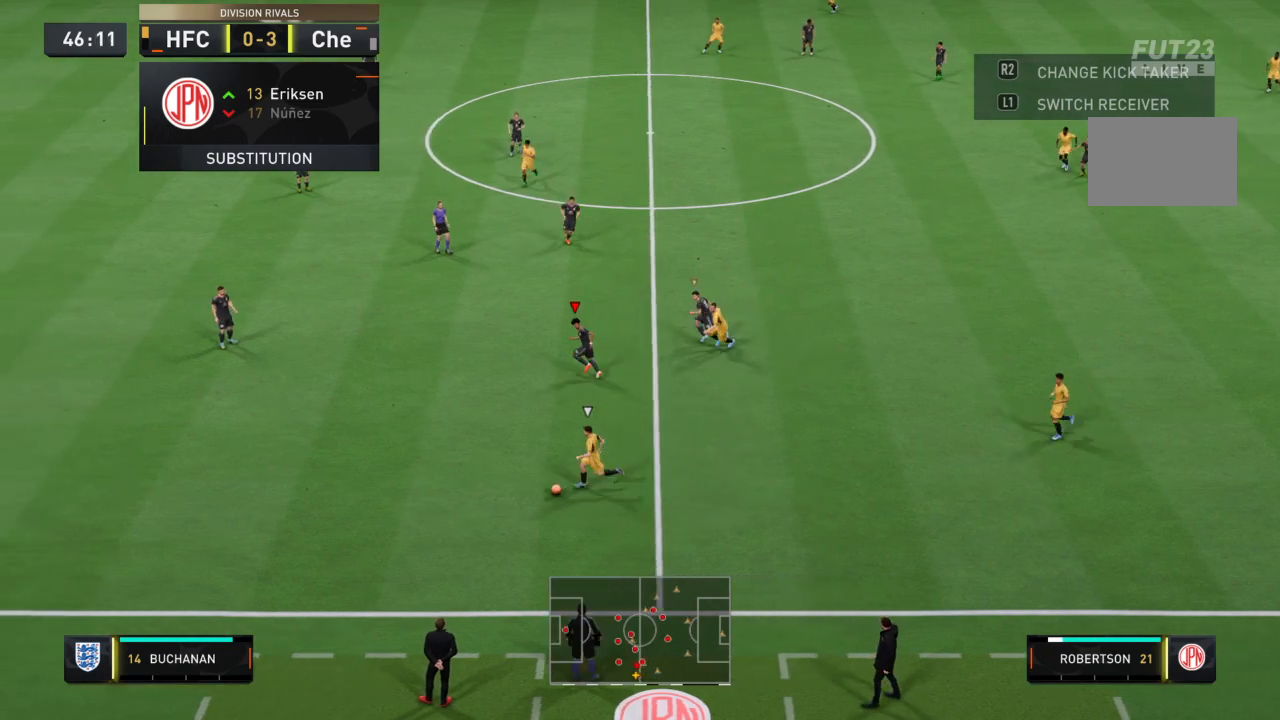
{"buttons": ["R2"], "left_stick": "left", "right_stick": "center", "events": [[100, "R2", "down"], [334, "left_stick", "left"]]}
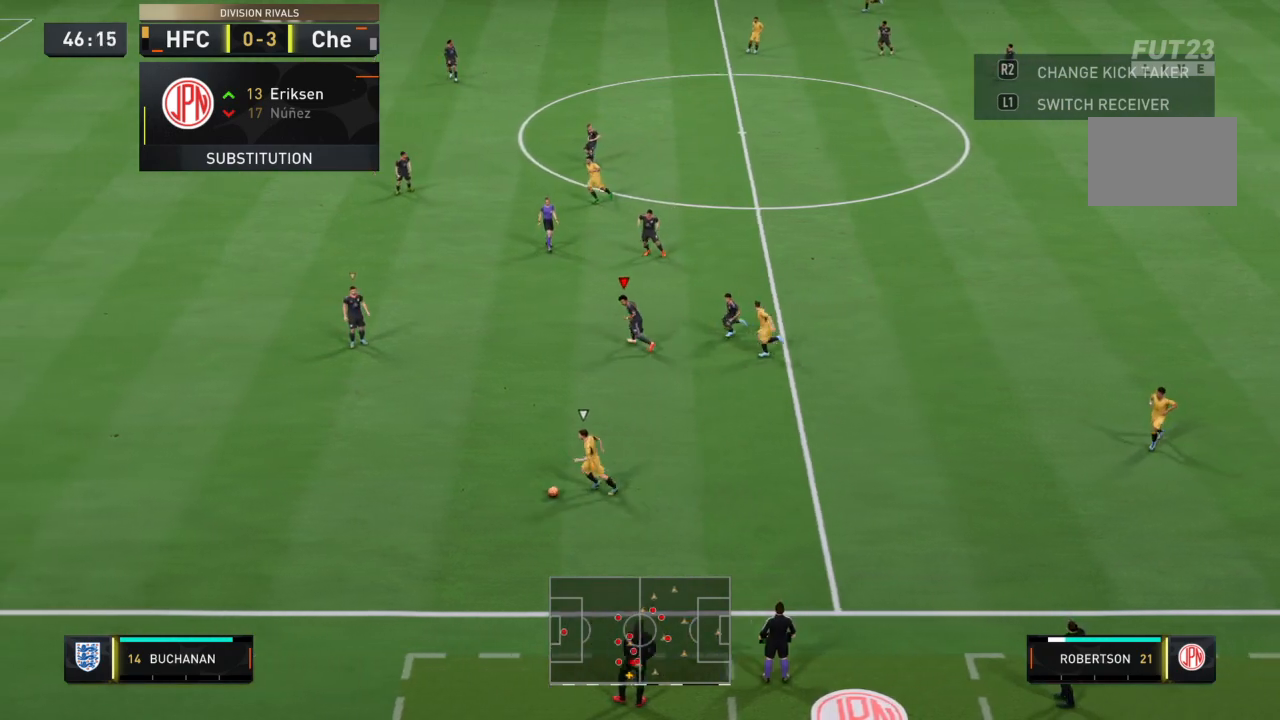
{"buttons": ["L1", "R2"], "left_stick": "left", "right_stick": "center", "events": [[500, "L1", "down"]]}
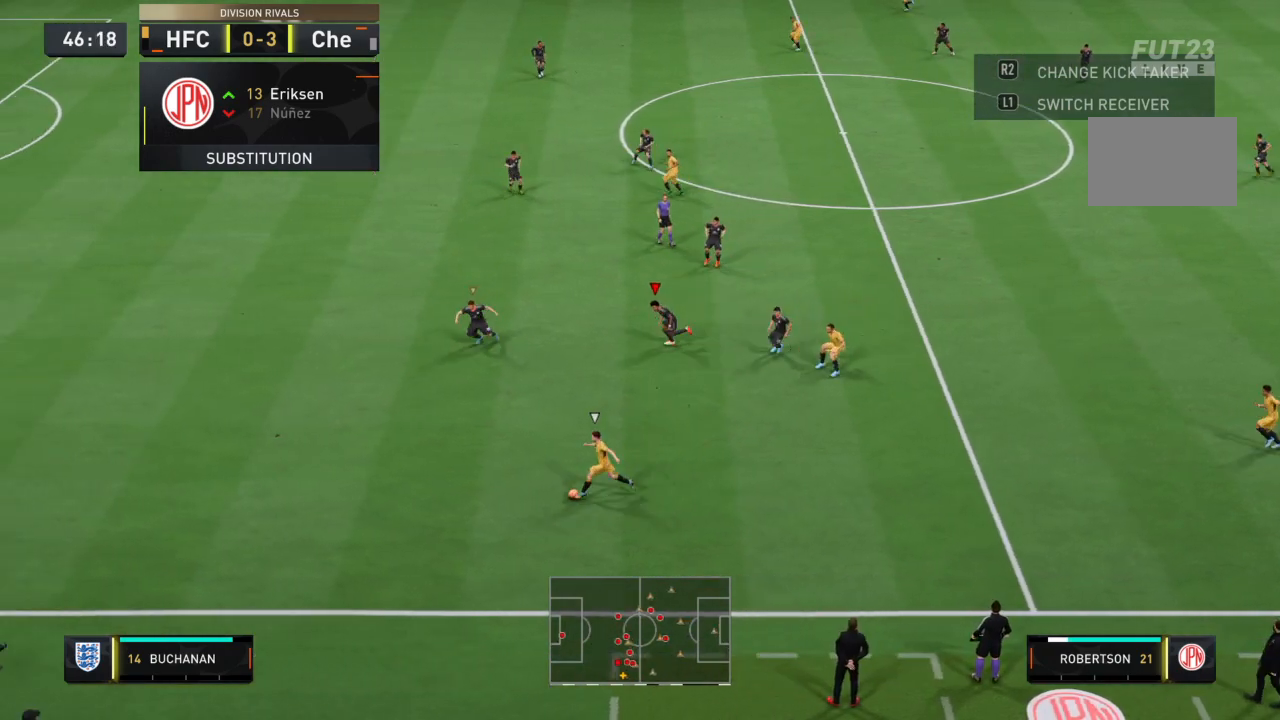
{"buttons": ["R2"], "left_stick": "left", "right_stick": "center", "events": [[134, "L1", "up"]]}
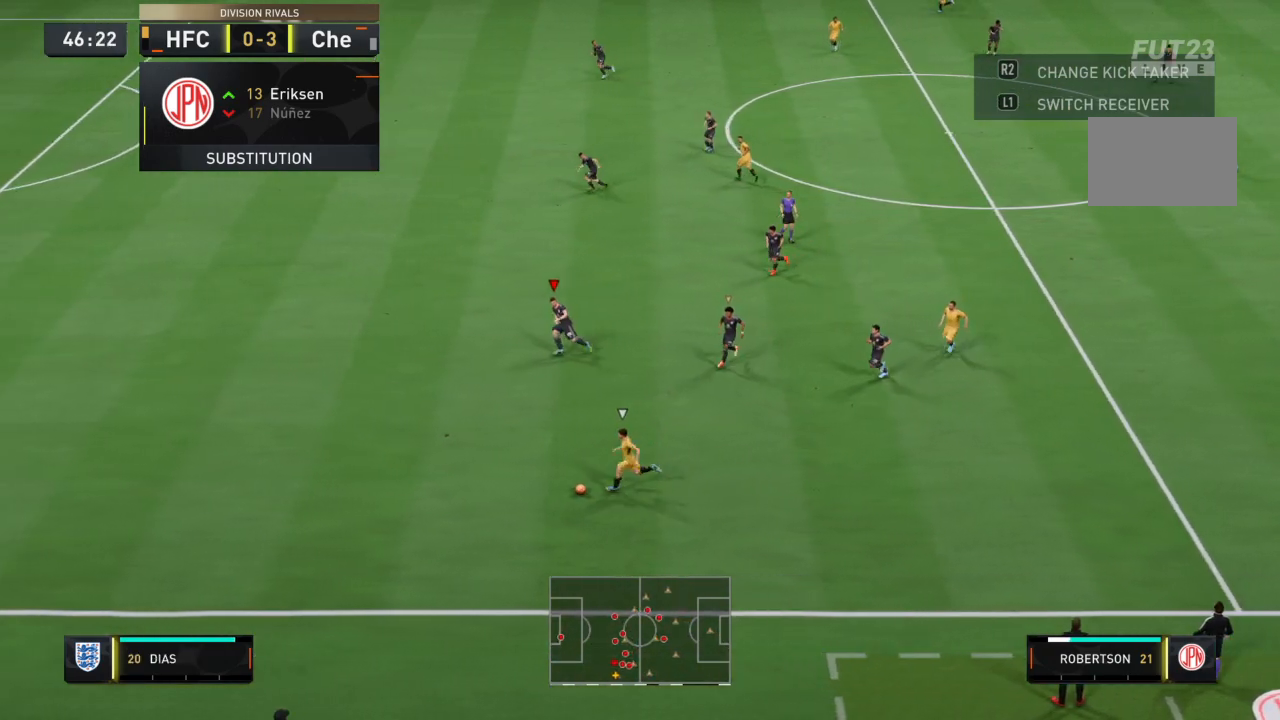
{"buttons": ["R2"], "left_stick": "left", "right_stick": "center", "events": []}
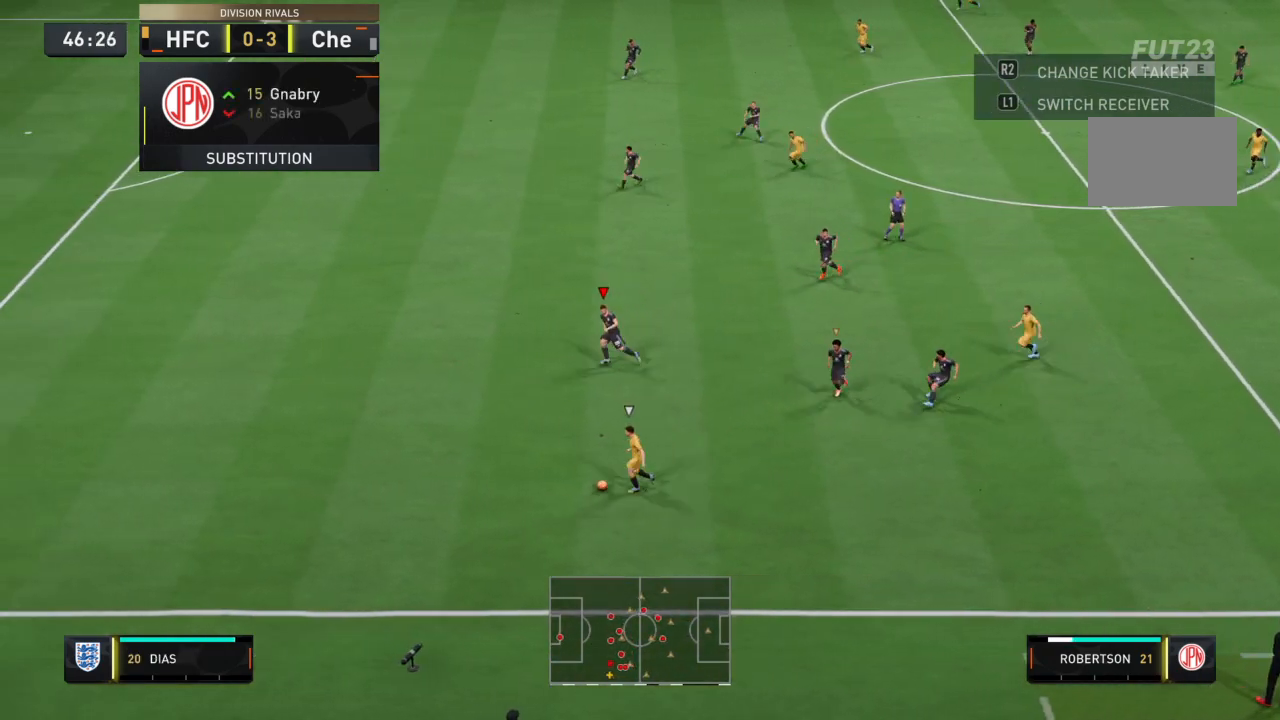
{"buttons": ["R2"], "left_stick": "left", "right_stick": "center", "events": []}
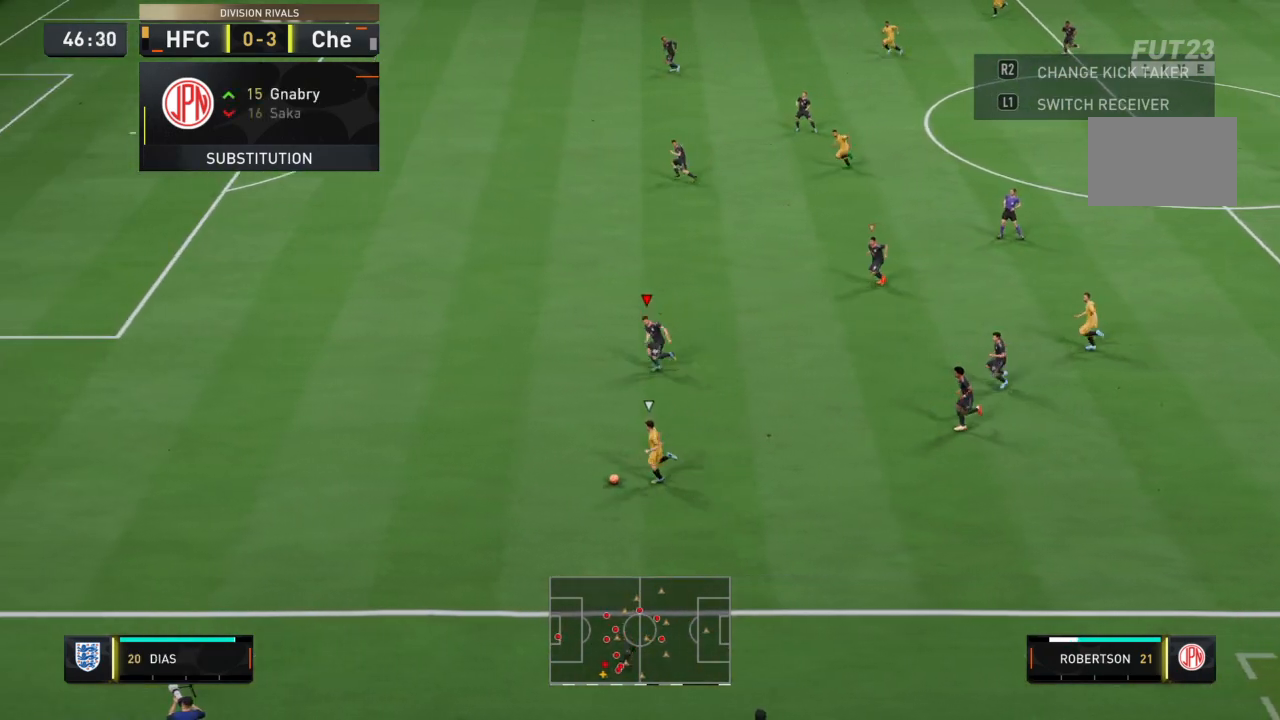
{"buttons": ["R2"], "left_stick": "left", "right_stick": "center", "events": []}
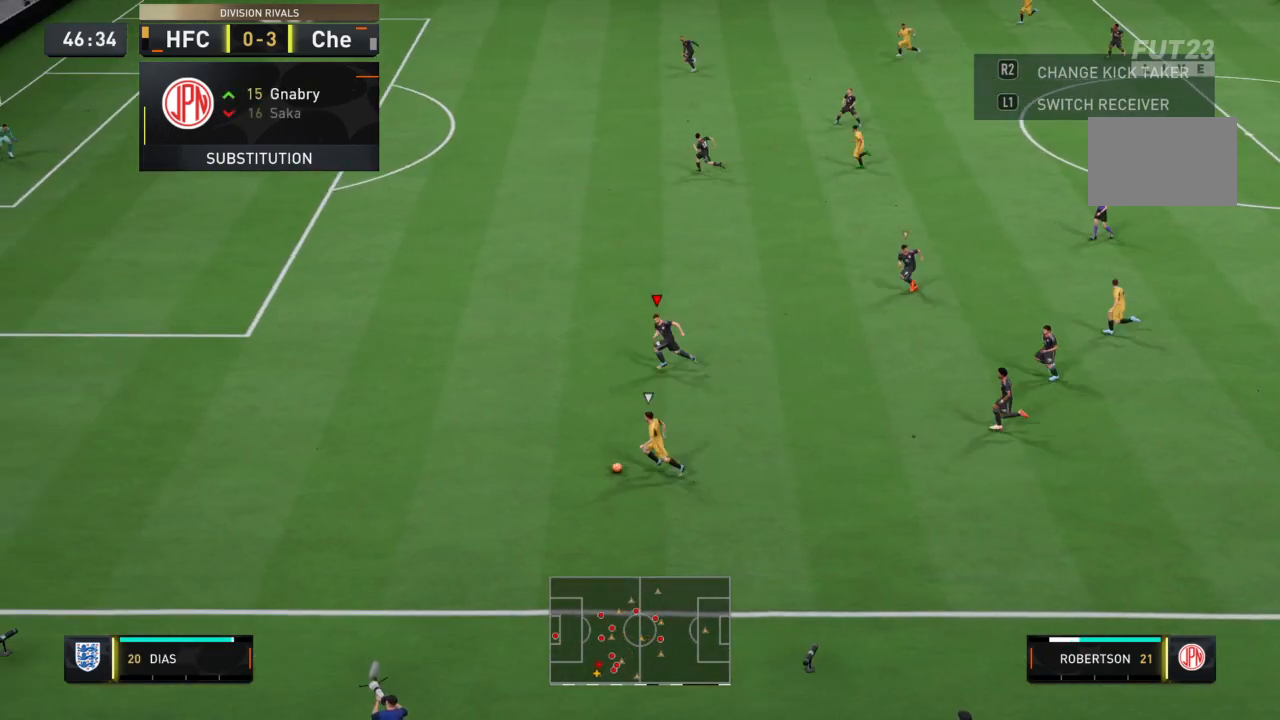
{"buttons": ["R2"], "left_stick": "left", "right_stick": "center", "events": []}
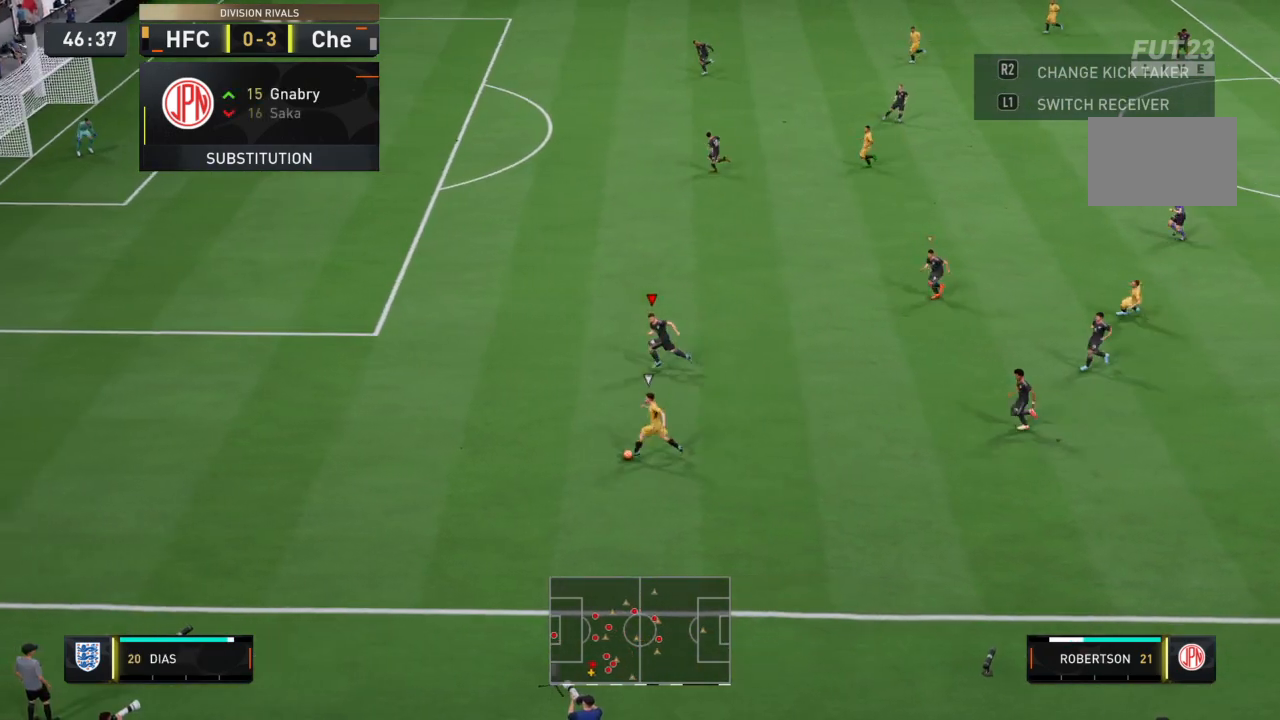
{"buttons": ["R2"], "left_stick": "up-left", "right_stick": "center", "events": [[333, "left_stick", "up-left"]]}